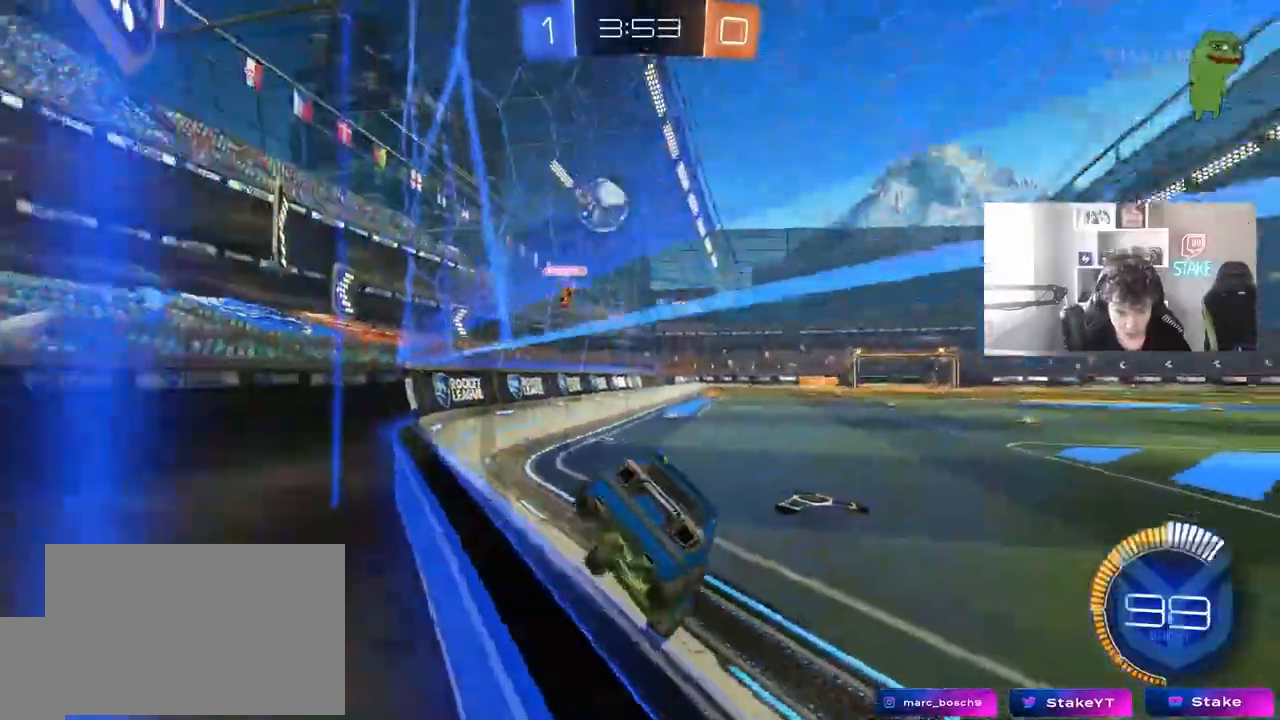
Gameplay with keyboard and mouse; each line is a JSON object with the keys and mouse buttons held at the frame after it. "events" lists presses ("down") and releases ("up") of "1", "2", "3", "4", "5", "a", "alt", "c", "caps_lock", "ctrl", "d", "e", "f", "g", "q", "r", "s", "shift", "space", "t", "tab", "v", "w", "x", "z", "mouse_left", "mouse_wheel" and "mouse_right" between this image and that frame as [ms after this image, input, new state], when the widget could be followed in between. "mouse_left", "mouse_wheel", "mouse_right" = the "left", "wheel", "right" buttons of the "mouse" list. No other keys are recorded. "wheel" means that the mouse wheel is clicked or scrolled. "mouse_move" is the direction in which the mouse moves at that frame (one of eight, or "still"), when it could be read.
{"keys": ["a", "w"], "mouse": ["left"], "mouse_move": "still", "events": [[300, "a", "down"], [450, "a", "up"], [483, "a", "down"]]}
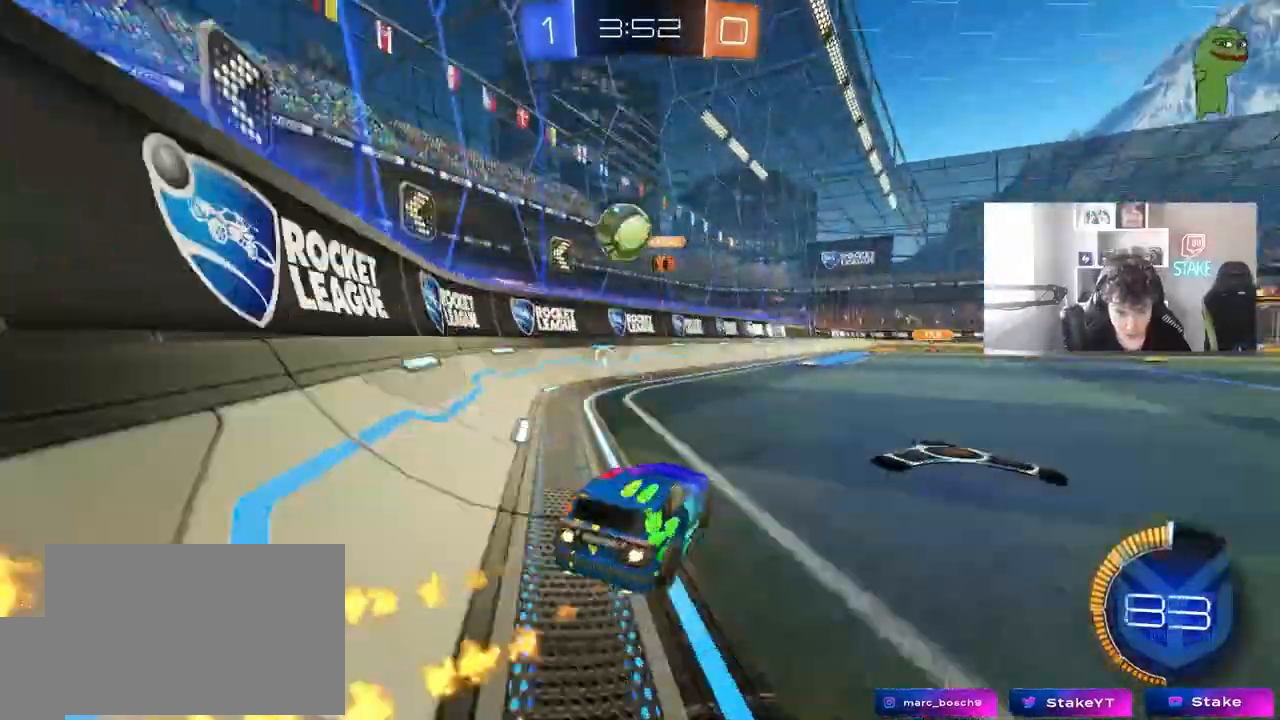
{"keys": ["a", "shift", "w"], "mouse": ["right"], "mouse_move": "still", "events": [[167, "a", "up"], [167, "w", "up"], [217, "d", "down"], [267, "d", "up"], [267, "mouse_right", "down"], [400, "mouse_right", "up"], [400, "w", "down"], [450, "a", "down"], [450, "shift", "down"], [500, "mouse_left", "up"], [500, "mouse_right", "down"]]}
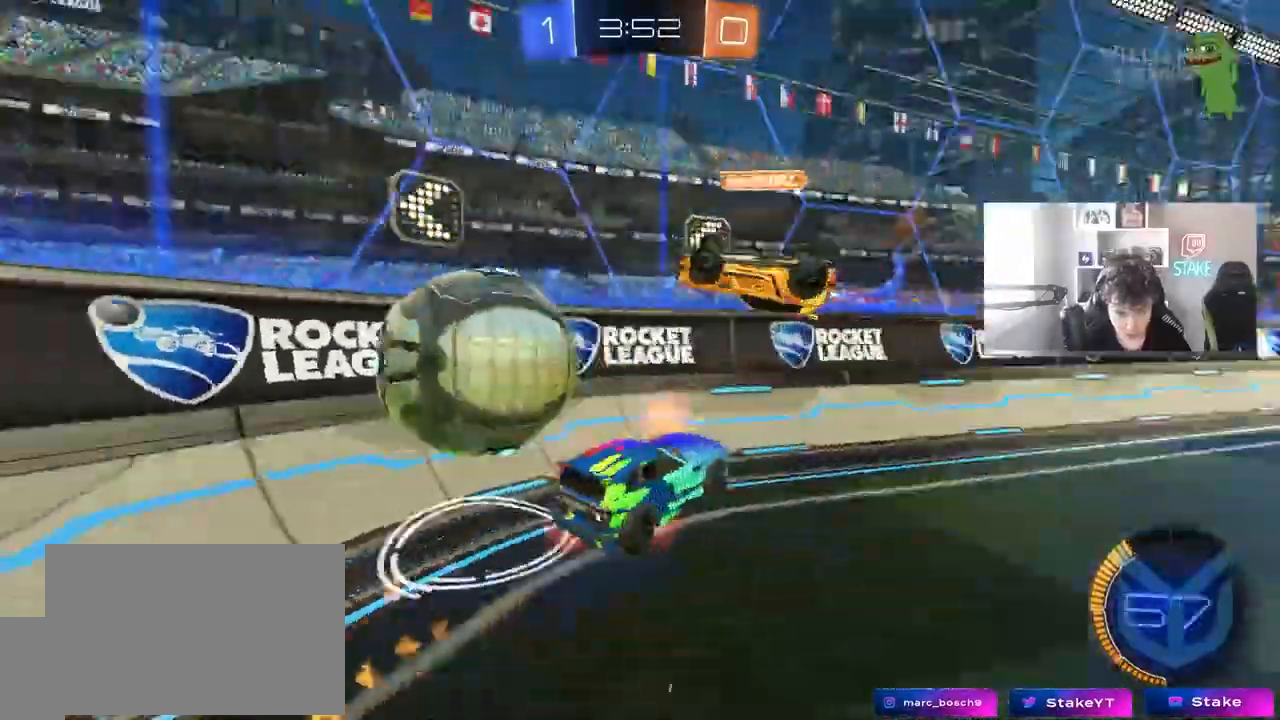
{"keys": ["a", "s", "shift"], "mouse": [], "mouse_move": "still"}
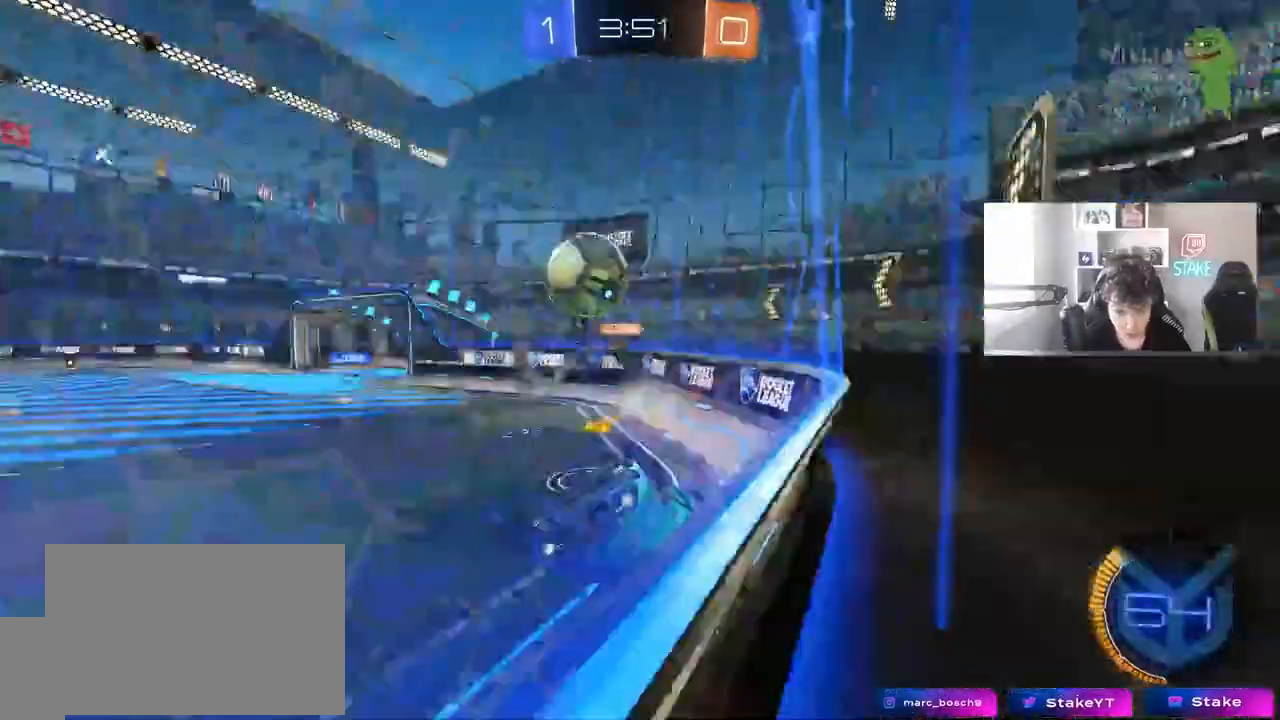
{"keys": ["d"], "mouse": [], "mouse_move": "still", "events": [[250, "a", "up"], [250, "d", "down"], [250, "shift", "up"], [433, "s", "up"]]}
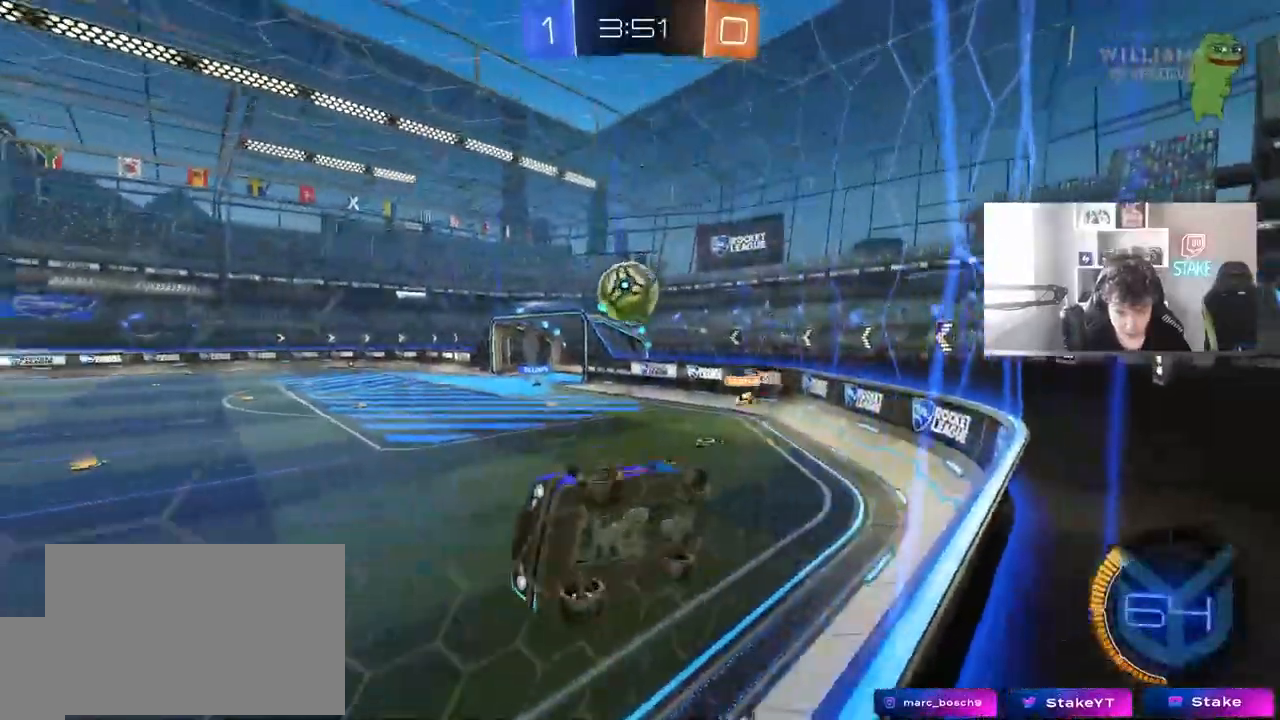
{"keys": ["a", "s"], "mouse": [], "mouse_move": "still", "events": [[83, "d", "up"], [183, "mouse_left", "down"], [367, "a", "down"], [367, "s", "down"], [367, "shift", "down"], [417, "shift", "up"], [450, "mouse_left", "up"]]}
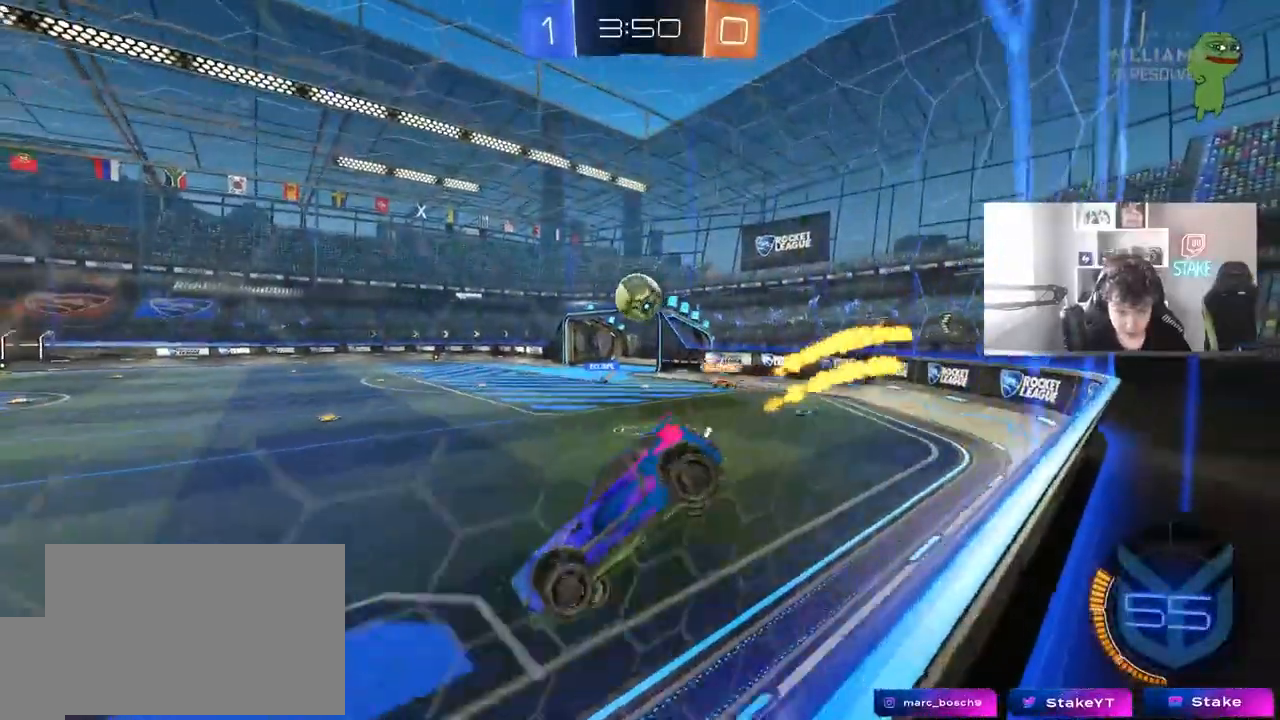
{"keys": ["w"], "mouse": [], "mouse_move": "still", "events": [[50, "s", "up"], [233, "a", "up"], [333, "w", "down"]]}
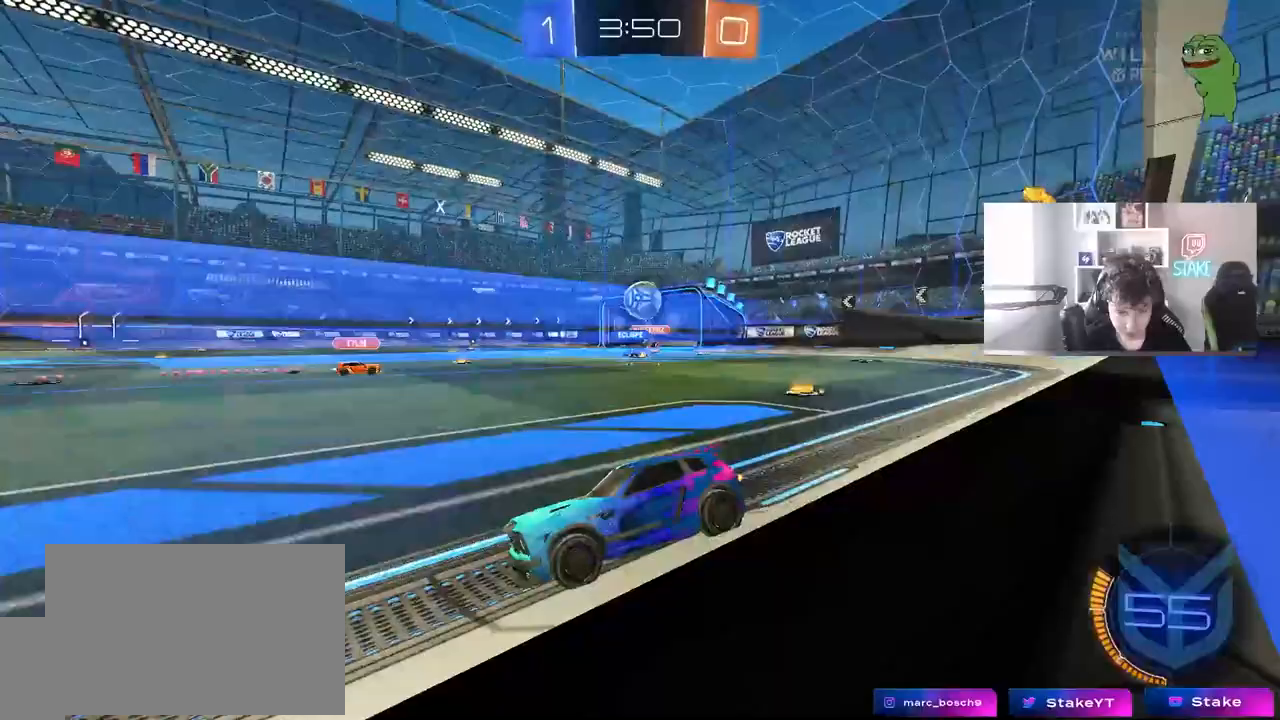
{"keys": ["d", "w"], "mouse": [], "mouse_move": "still", "events": [[200, "a", "down"], [433, "a", "up"], [483, "d", "down"]]}
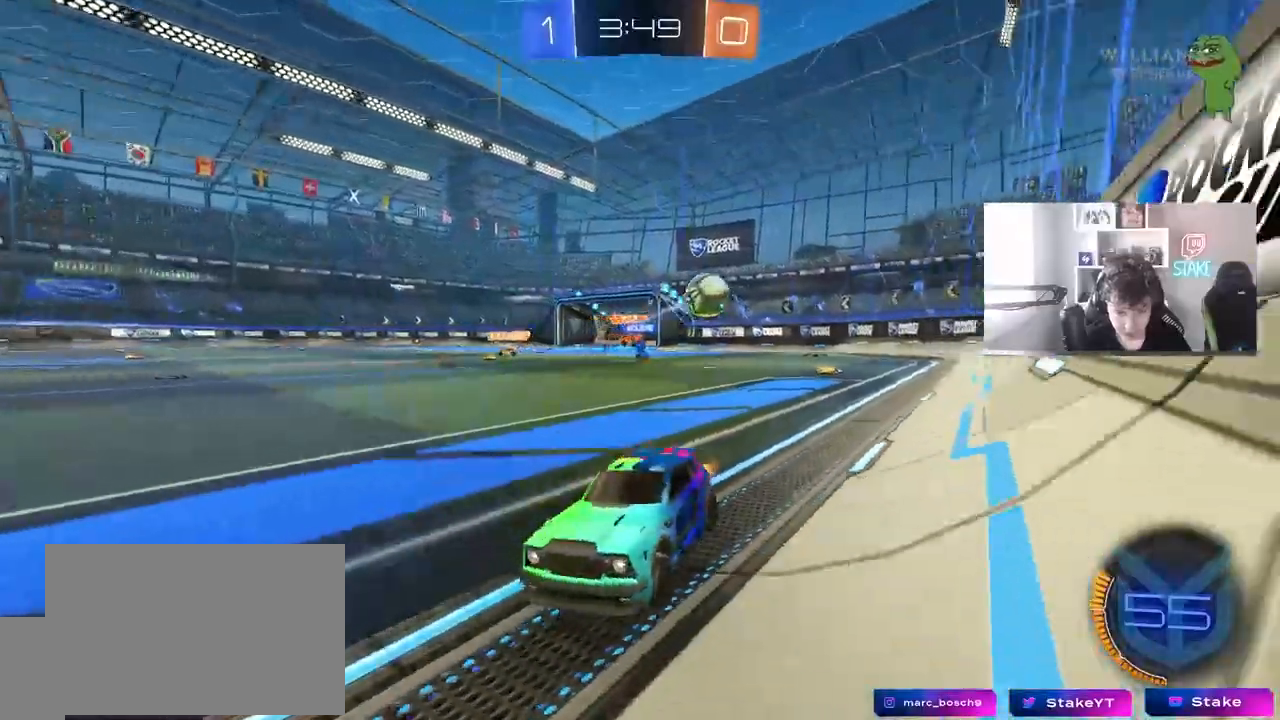
{"keys": ["d", "w"], "mouse": ["left"], "mouse_move": "still", "events": [[83, "shift", "down"], [167, "shift", "up"], [317, "mouse_left", "down"], [367, "shift", "down"], [417, "shift", "up"]]}
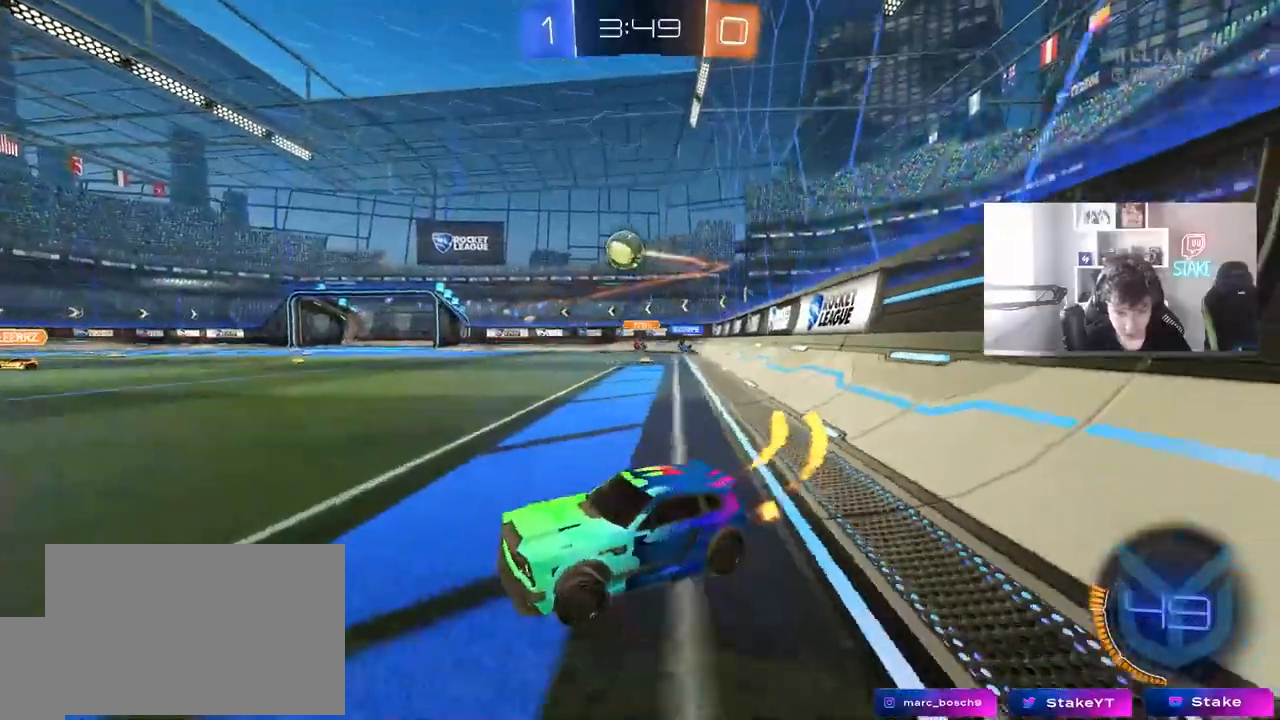
{"keys": ["d", "w"], "mouse": ["left", "right"], "mouse_move": "still", "events": [[467, "mouse_right", "down"]]}
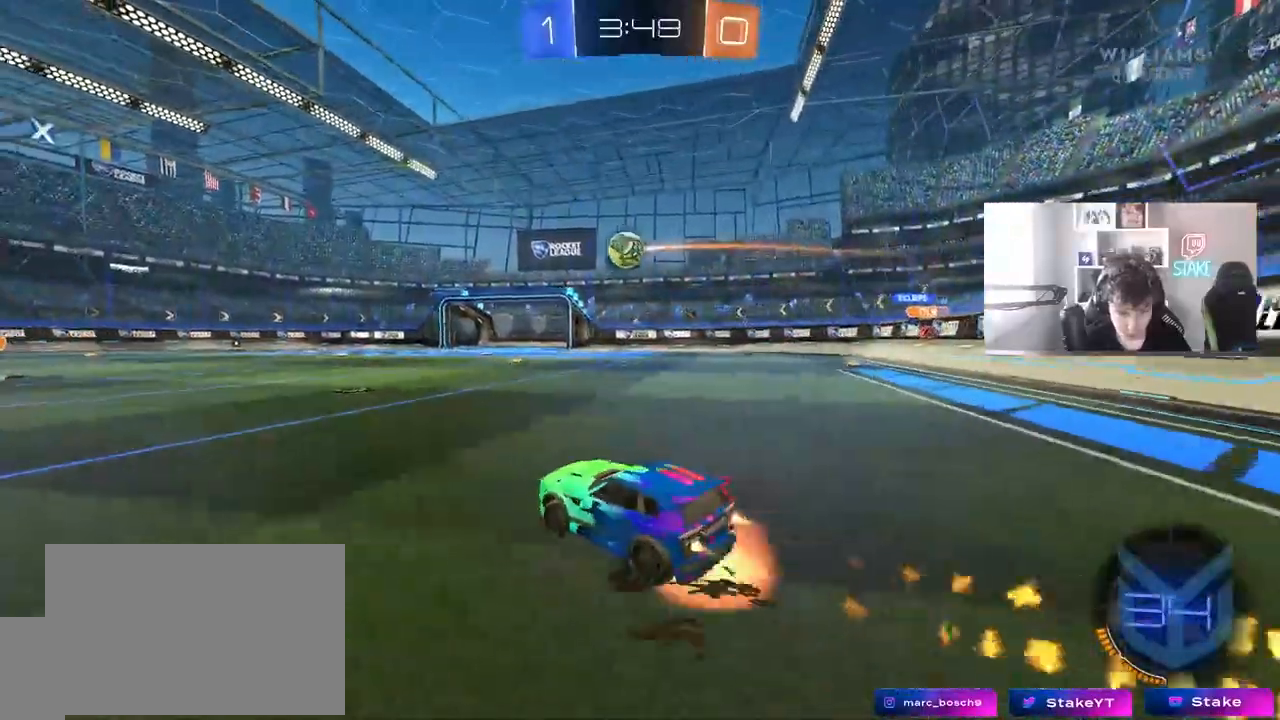
{"keys": ["d", "s", "shift"], "mouse": ["left"], "mouse_move": "still", "events": [[17, "shift", "down"], [67, "mouse_right", "up"], [117, "mouse_right", "down"], [150, "w", "up"], [200, "s", "down"], [350, "mouse_right", "up"]]}
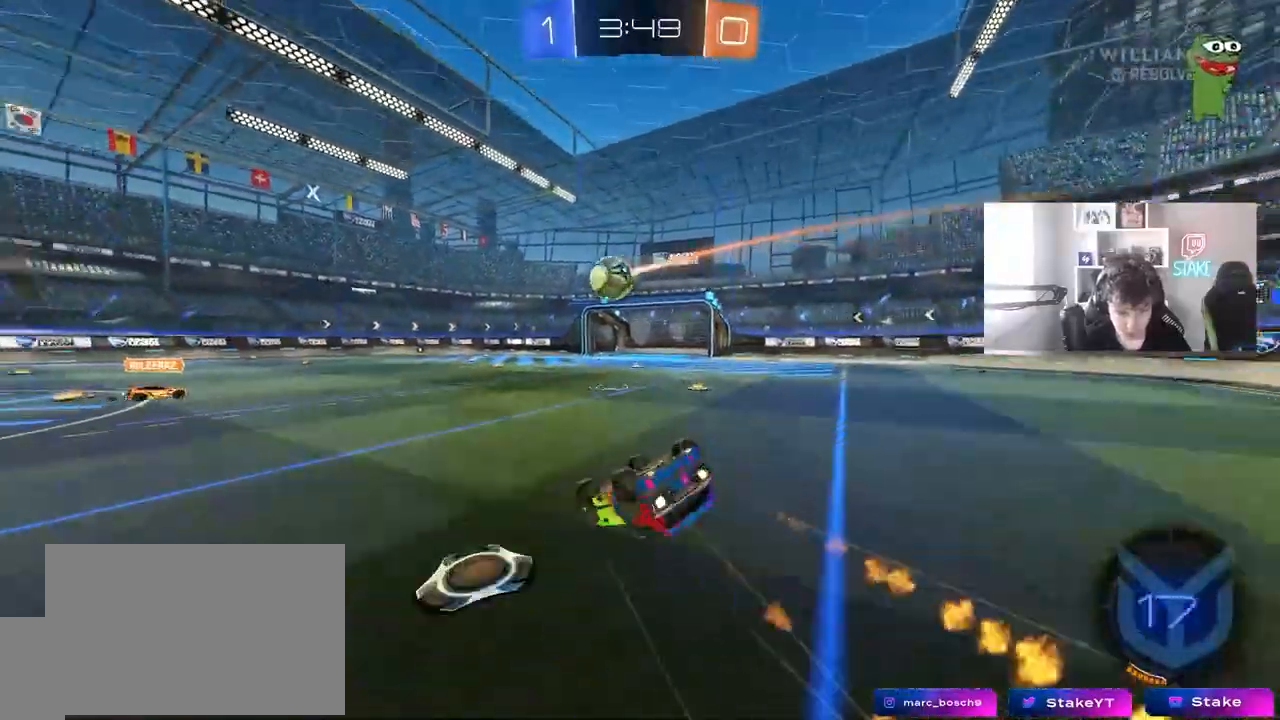
{"keys": [], "mouse": [], "mouse_move": "still", "events": [[33, "s", "up"], [133, "s", "down"], [183, "mouse_left", "up"], [400, "s", "up"], [450, "d", "up"], [450, "shift", "up"]]}
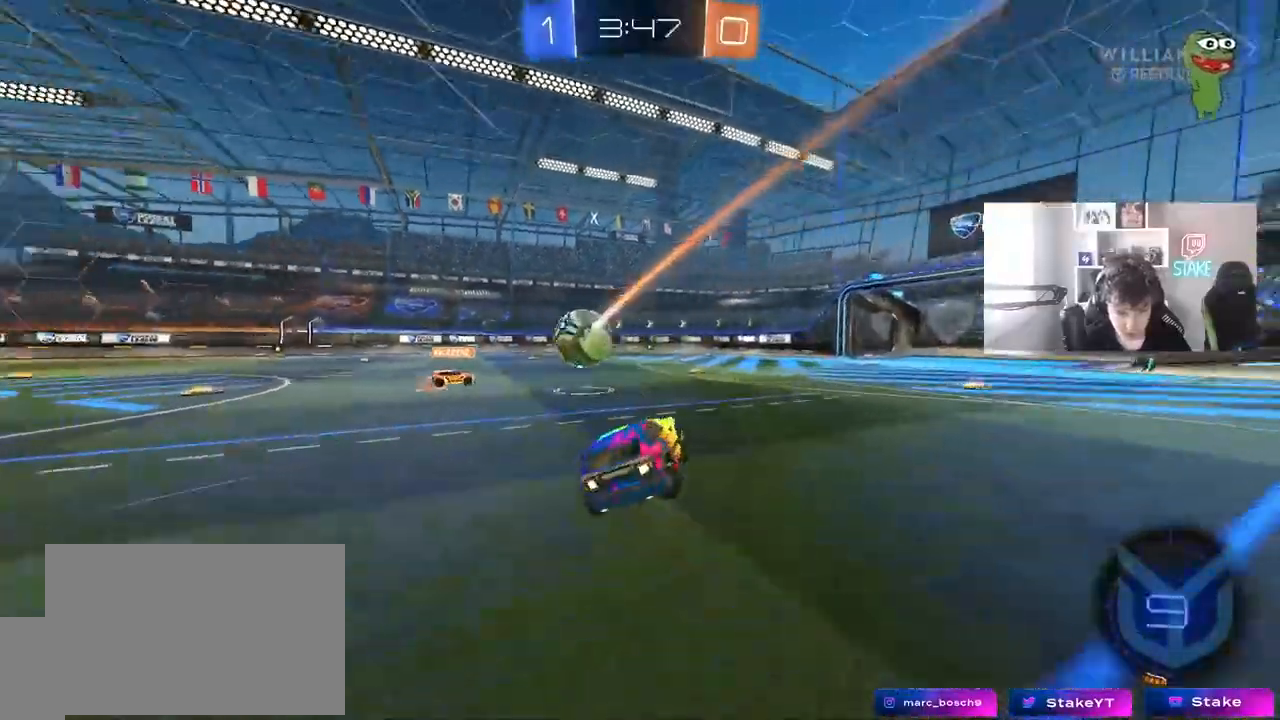
{"keys": ["d", "w"], "mouse": [], "mouse_move": "still", "events": [[183, "w", "down"], [417, "d", "down"]]}
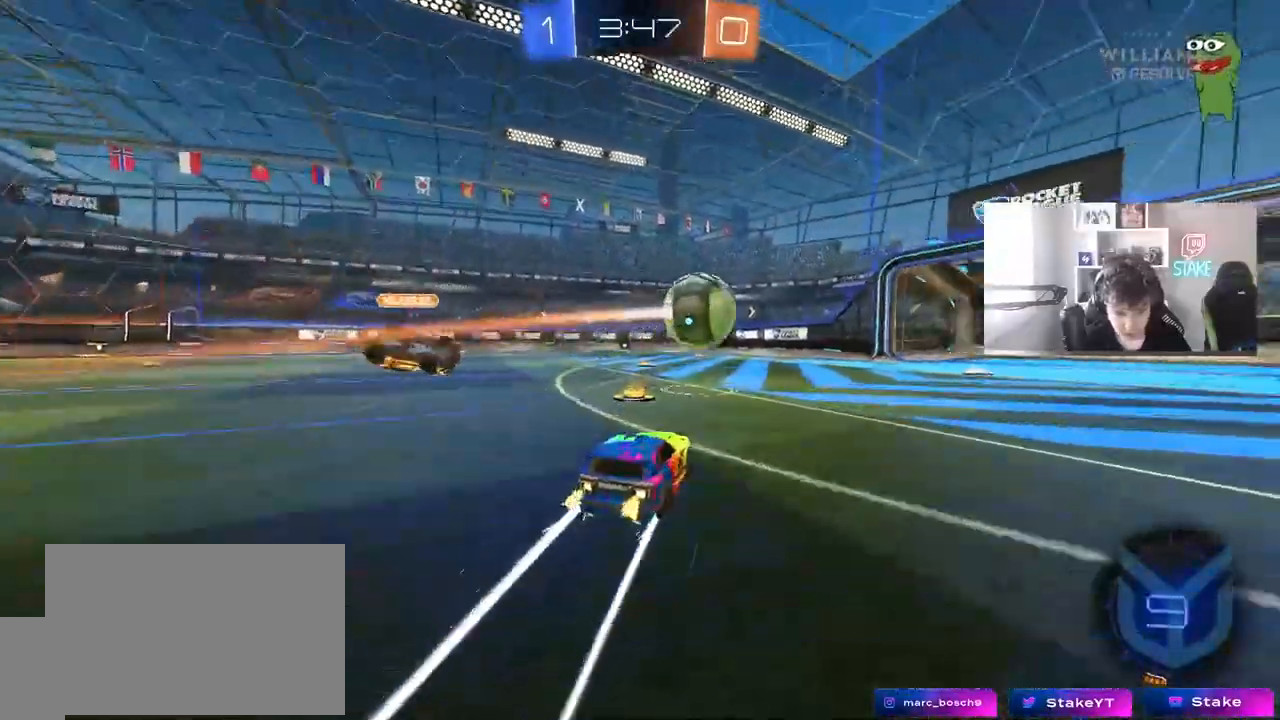
{"keys": ["a", "s", "shift"], "mouse": ["right"], "mouse_move": "still", "events": [[17, "d", "up"], [200, "mouse_right", "down"], [250, "a", "down"], [250, "shift", "down"], [300, "mouse_right", "up"], [350, "mouse_right", "down"], [350, "w", "up"], [400, "s", "down"]]}
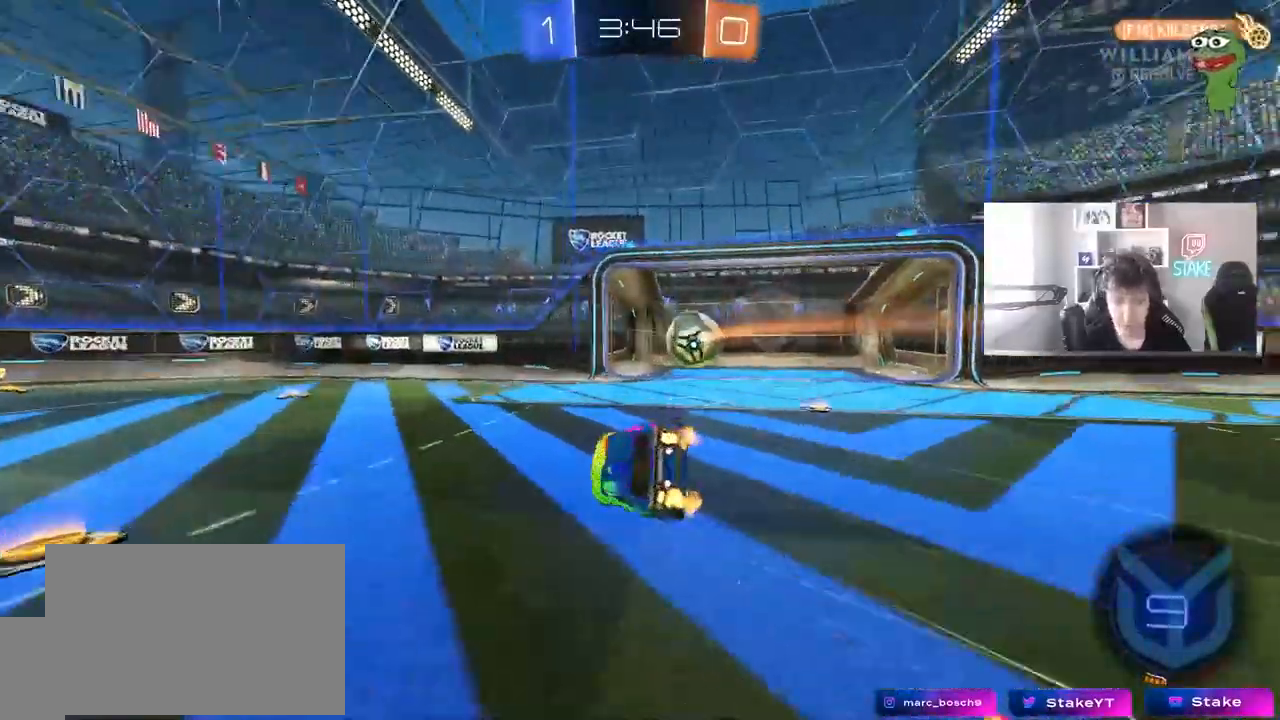
{"keys": [], "mouse": [], "mouse_move": "still", "events": [[33, "mouse_right", "up"], [33, "space", "down"], [217, "space", "up"], [267, "a", "up"], [267, "s", "up"], [267, "shift", "up"]]}
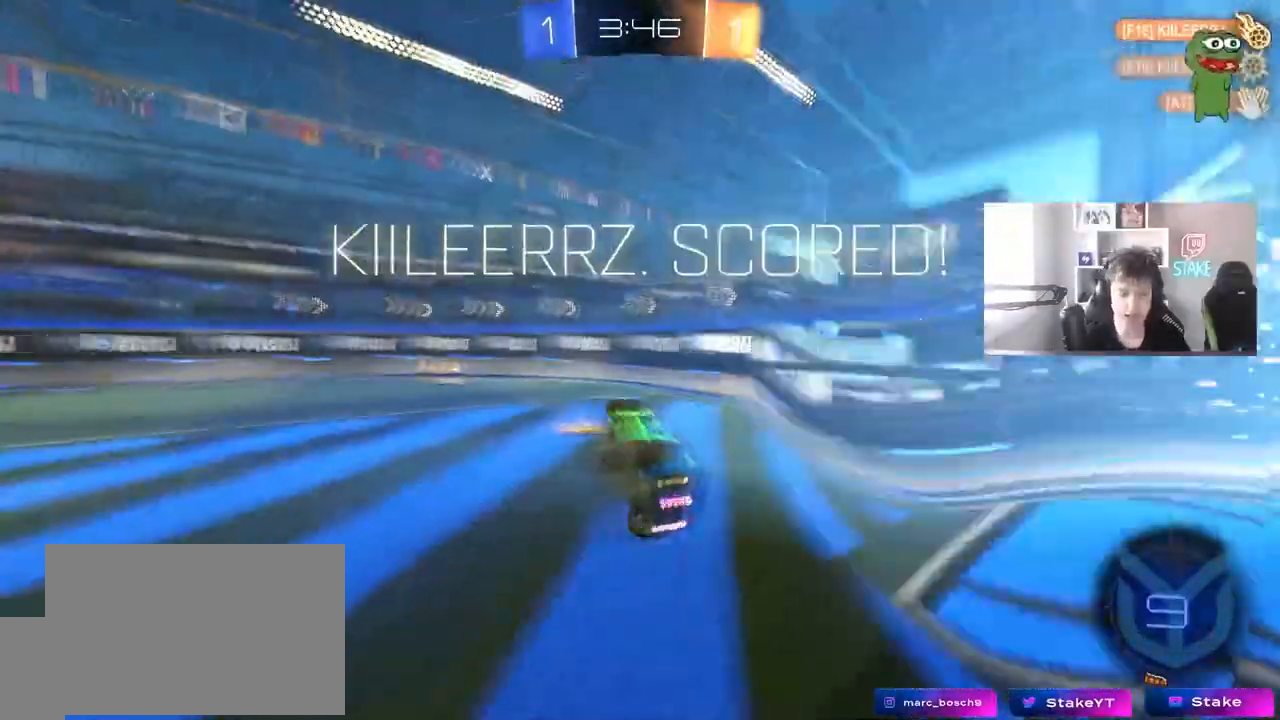
{"keys": [], "mouse": [], "mouse_move": "still", "events": []}
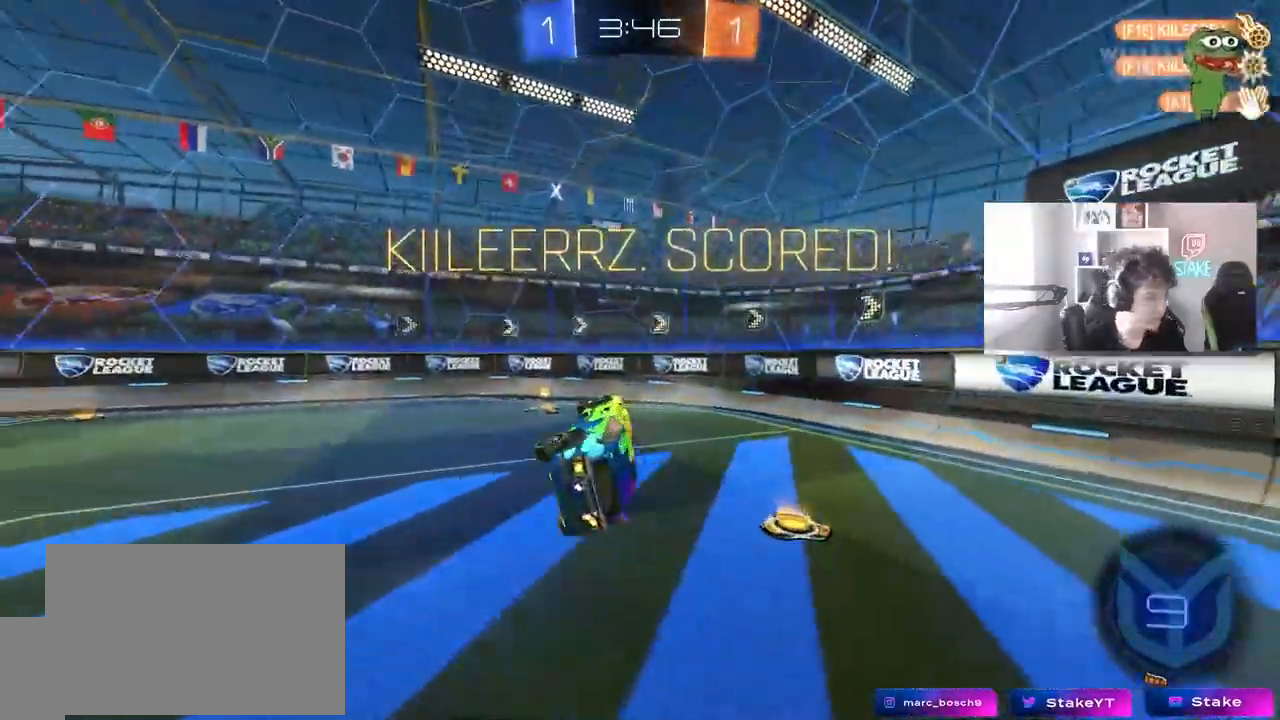
{"keys": [], "mouse": [], "mouse_move": "still", "events": []}
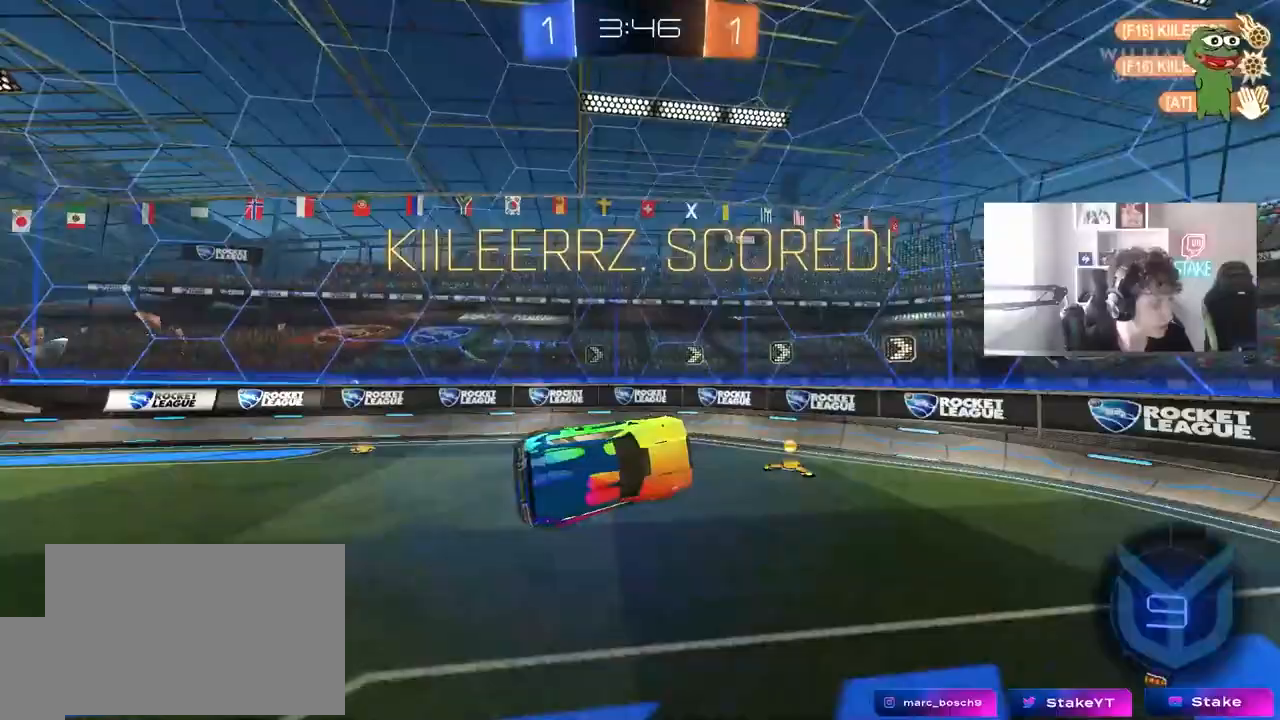
{"keys": [], "mouse": [], "mouse_move": "still", "events": []}
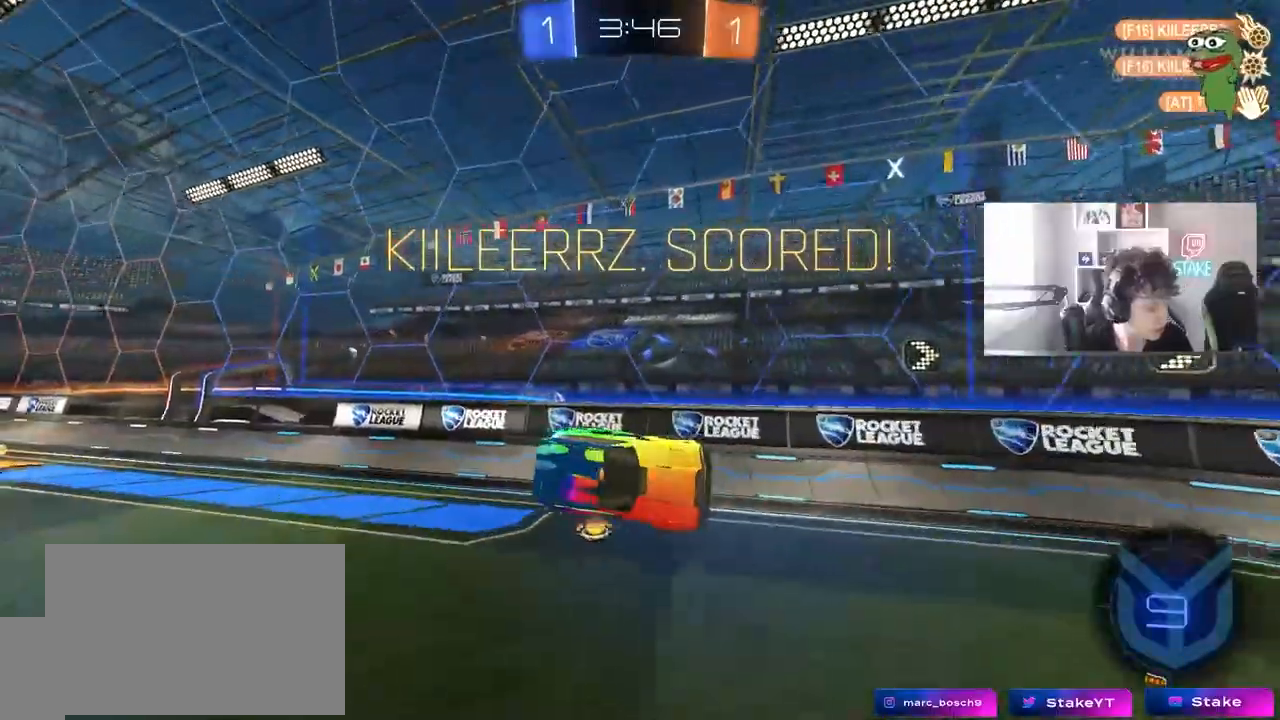
{"keys": ["d", "shift"], "mouse": [], "mouse_move": "still", "events": [[150, "a", "down"], [150, "shift", "down"], [150, "w", "down"], [183, "w", "up"], [333, "a", "up"], [333, "shift", "up"], [383, "d", "down"], [467, "shift", "down"]]}
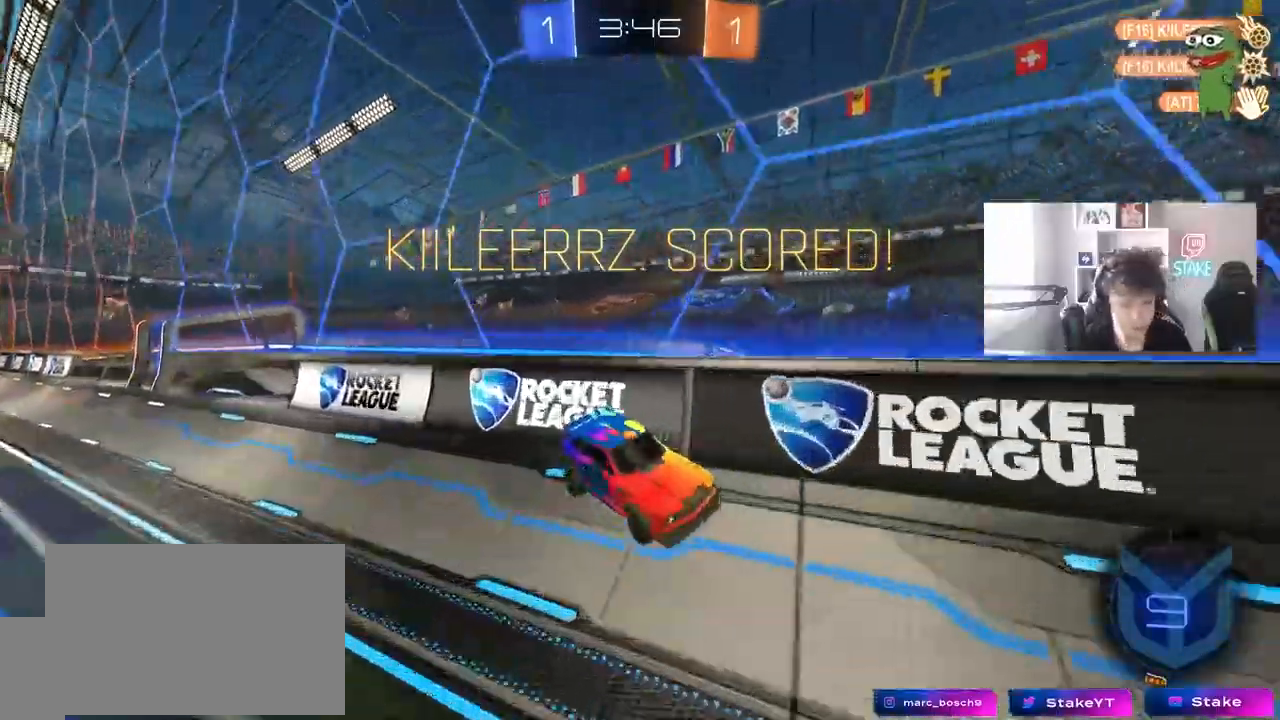
{"keys": ["d", "s"], "mouse": [], "mouse_move": "still", "events": [[167, "d", "up"], [200, "s", "down"], [350, "mouse_right", "down"], [350, "shift", "up"], [400, "d", "down"], [483, "mouse_right", "up"]]}
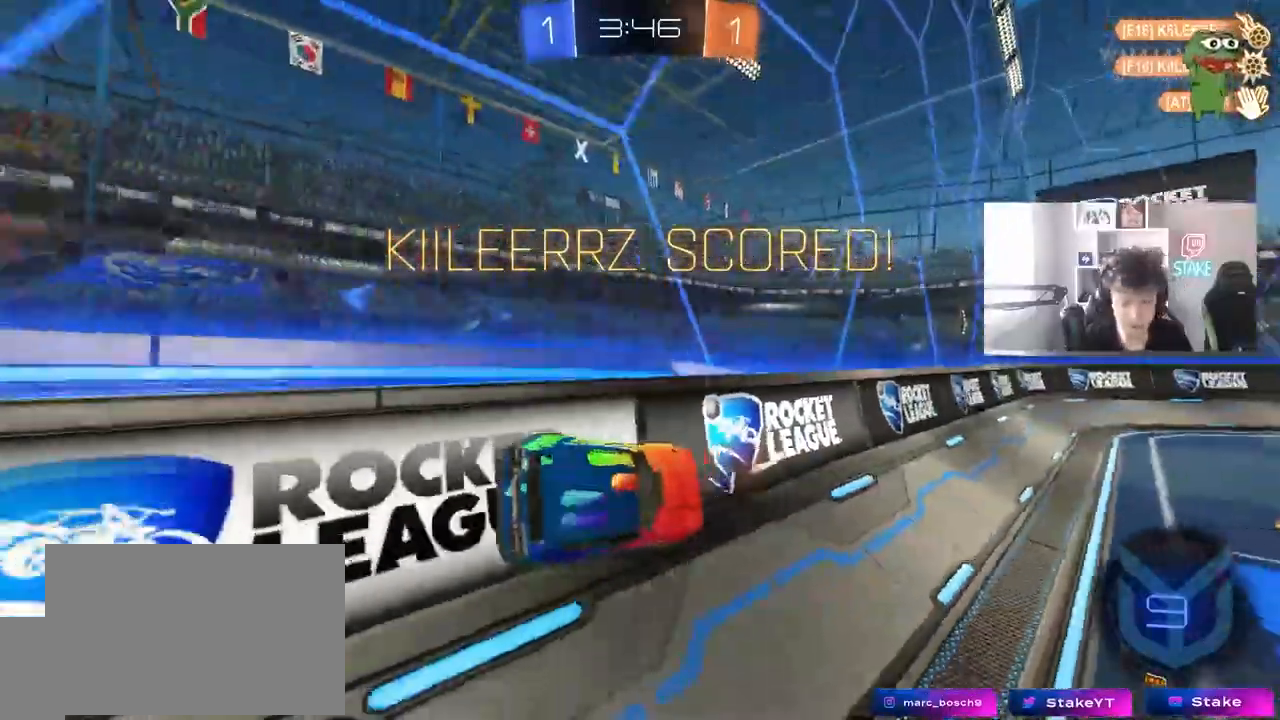
{"keys": ["d", "shift", "w"], "mouse": ["right"], "mouse_move": "still", "events": [[133, "a", "down"], [133, "d", "up"], [133, "shift", "down"], [267, "s", "up"], [400, "a", "up"], [400, "d", "down"], [500, "mouse_right", "down"], [500, "w", "down"]]}
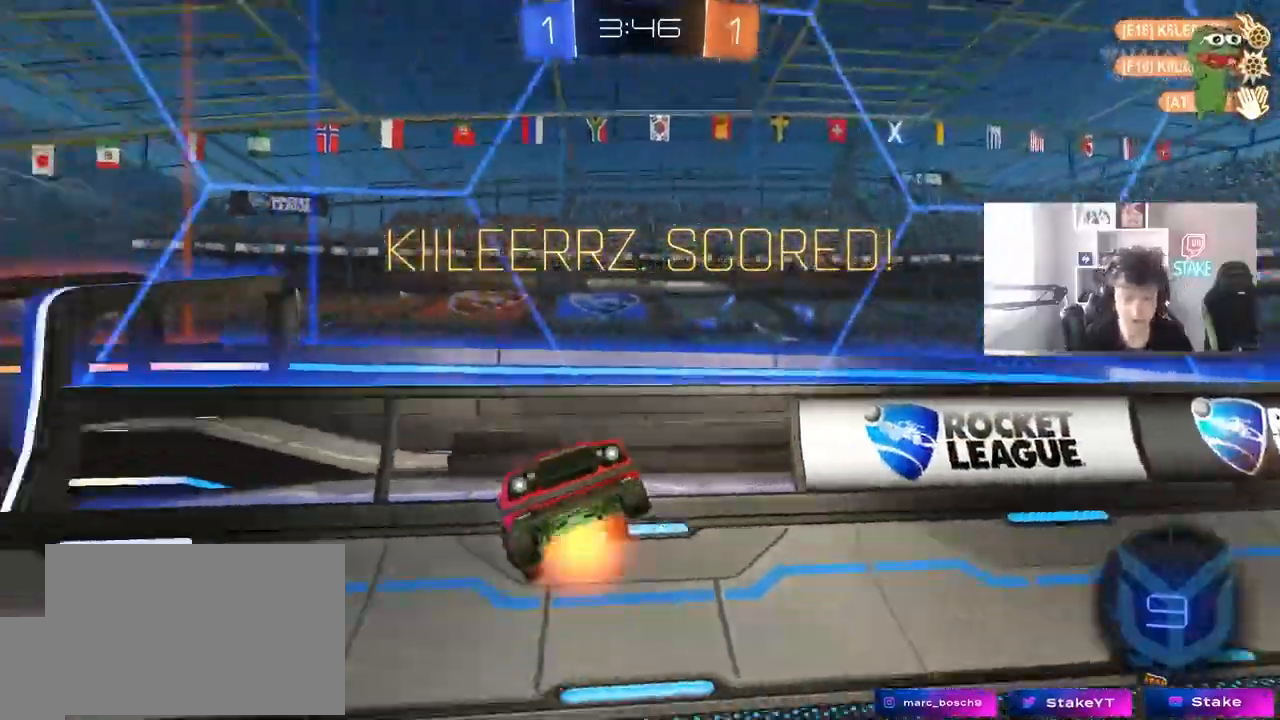
{"keys": [], "mouse": [], "mouse_move": "up", "events": [[133, "mouse_right", "up"], [233, "w", "up"], [417, "shift", "up"], [467, "d", "up"]]}
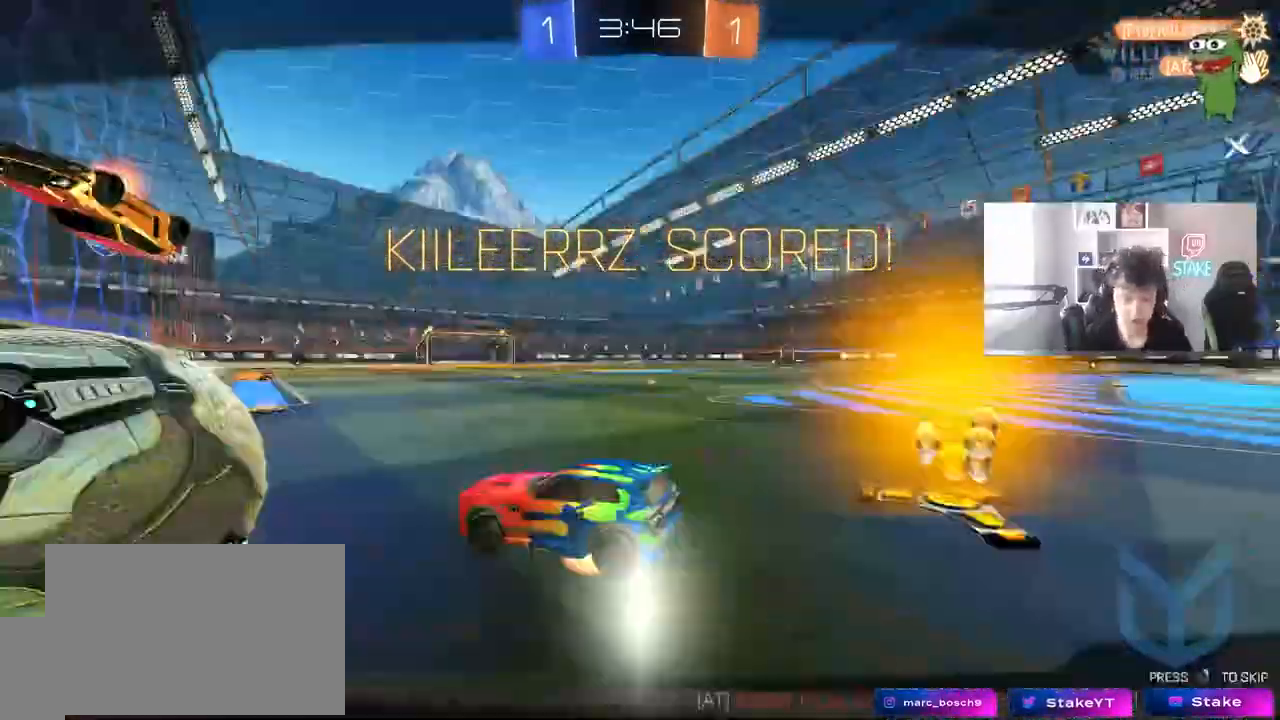
{"keys": [], "mouse": [], "mouse_move": "up", "events": []}
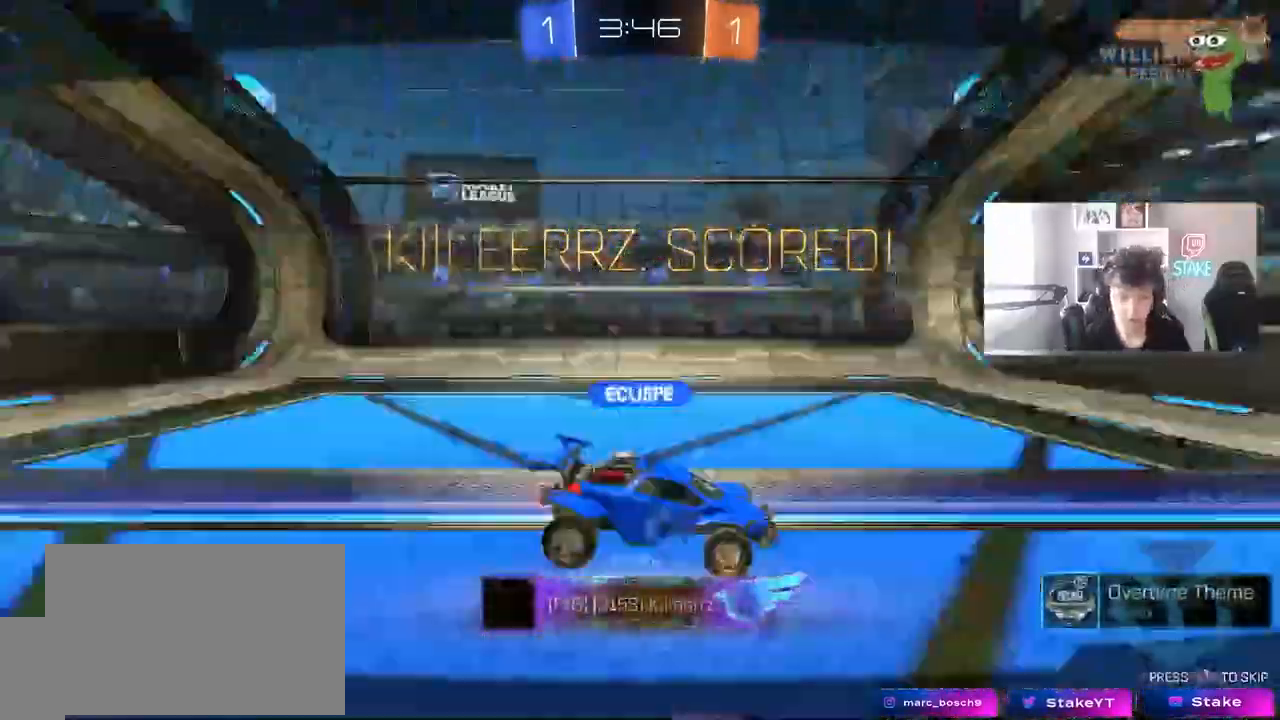
{"keys": [], "mouse": [], "mouse_move": "still", "events": []}
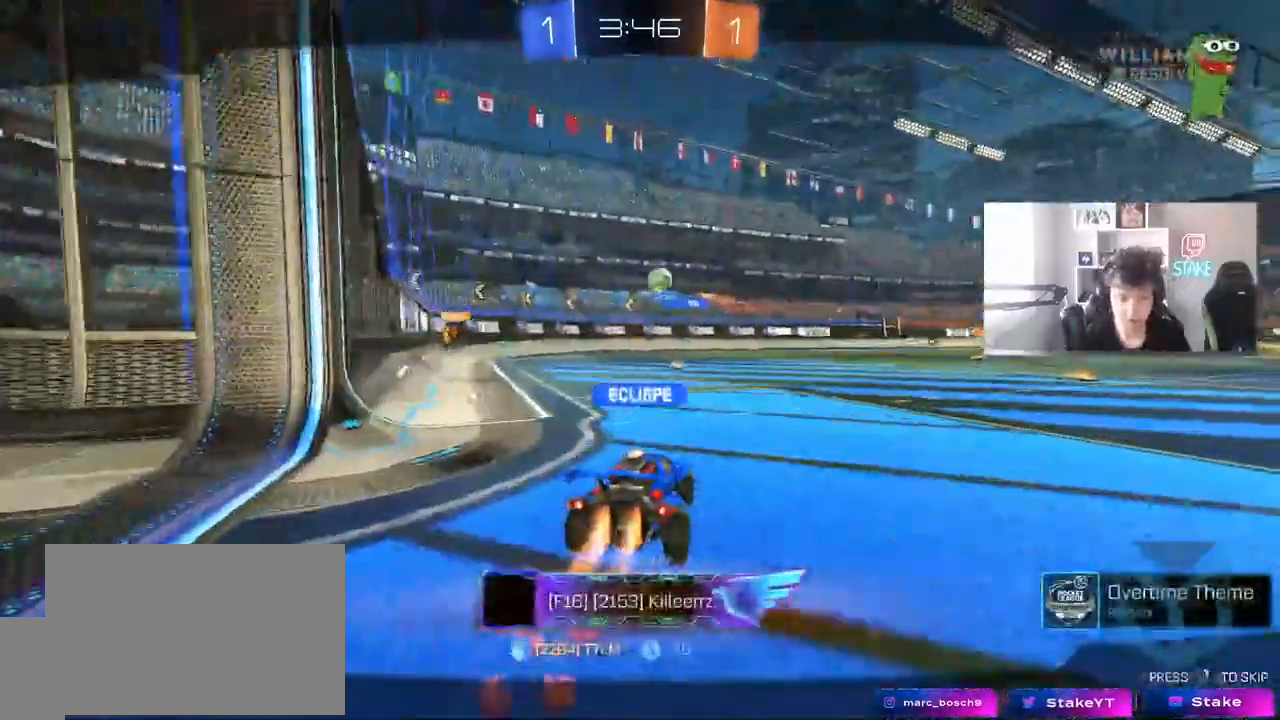
{"keys": [], "mouse": [], "mouse_move": "still", "events": []}
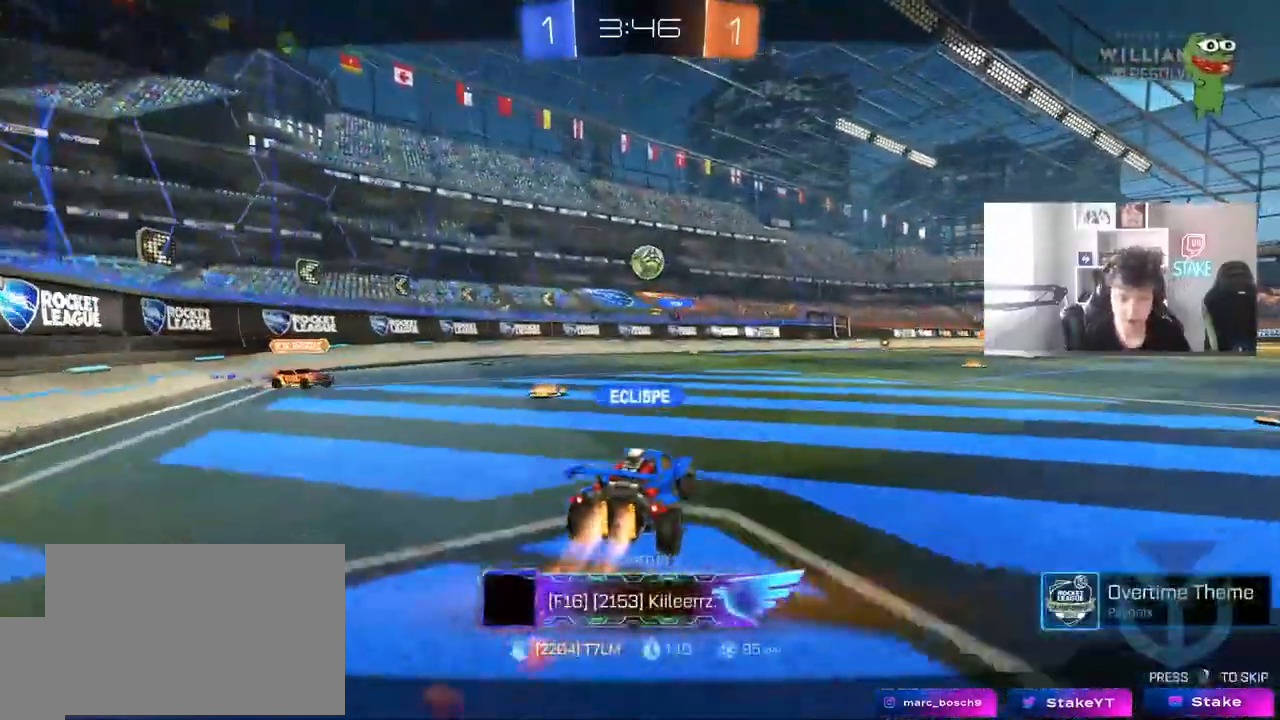
{"keys": [], "mouse": [], "mouse_move": "still", "events": []}
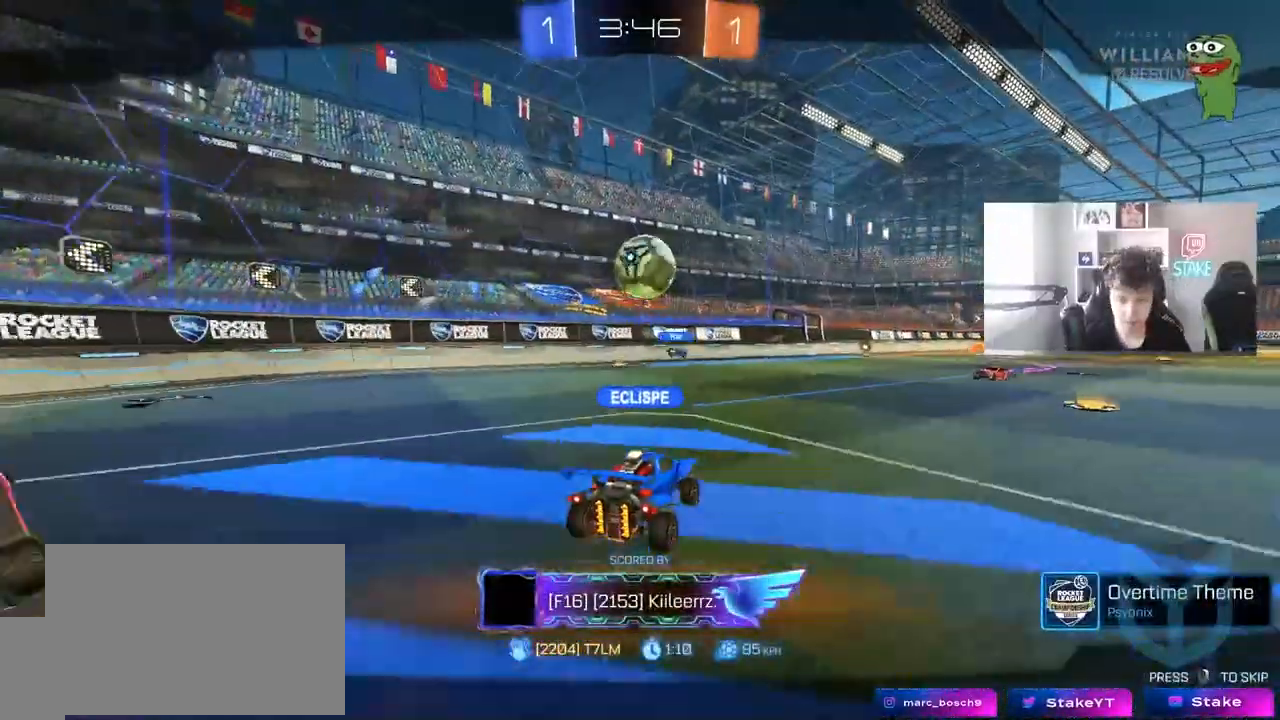
{"keys": [], "mouse": [], "mouse_move": "still", "events": []}
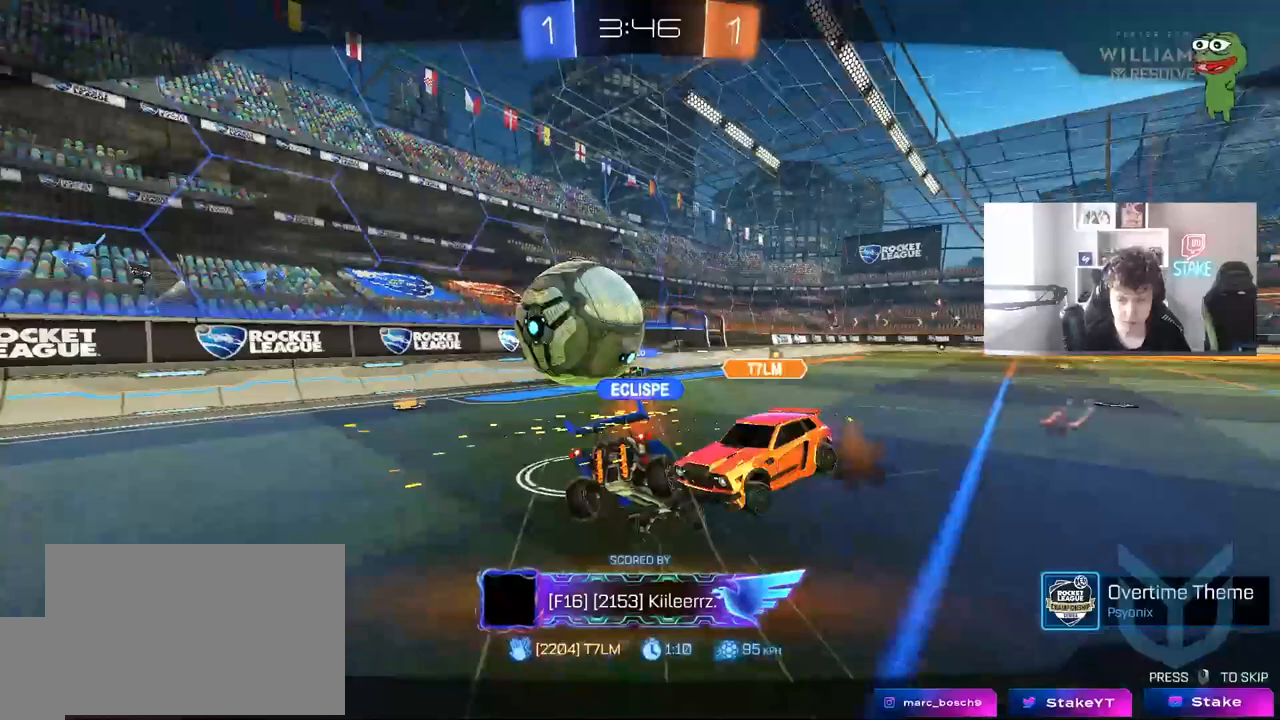
{"keys": [], "mouse": [], "mouse_move": "still", "events": []}
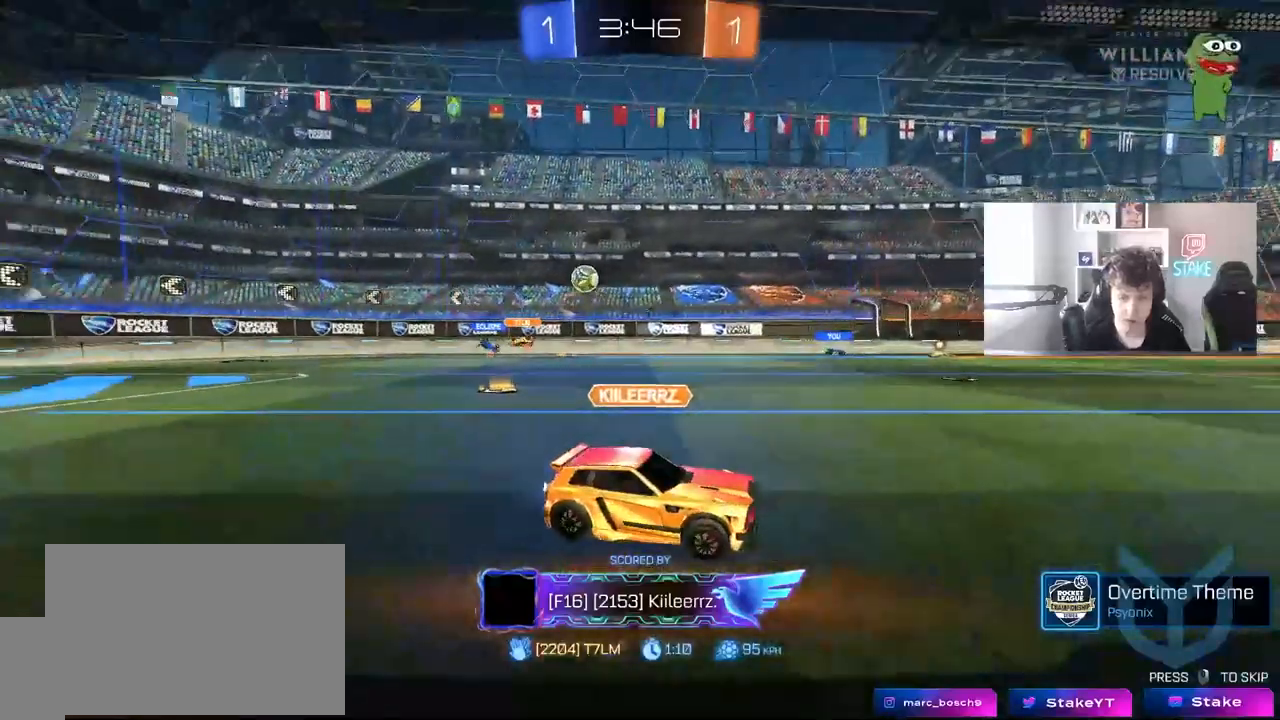
{"keys": [], "mouse": [], "mouse_move": "still", "events": [[17, "mouse_right", "down"], [117, "mouse_right", "up"]]}
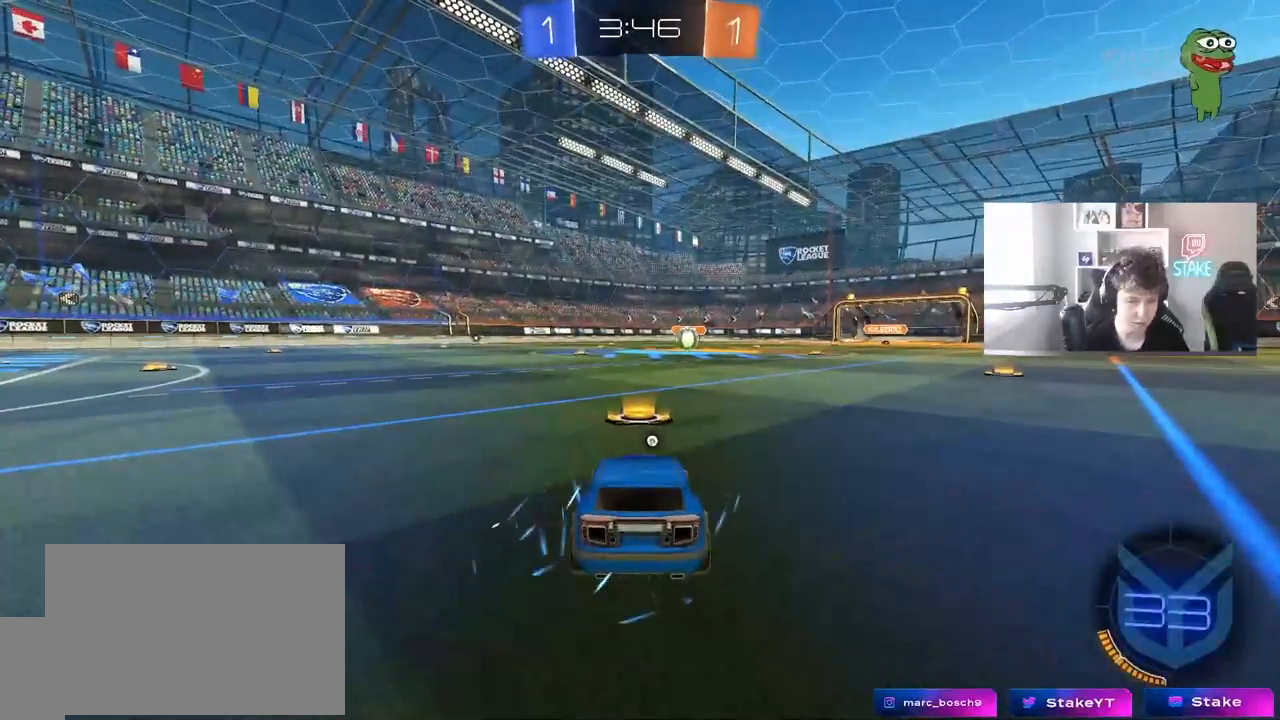
{"keys": [], "mouse": [], "mouse_move": "still", "events": []}
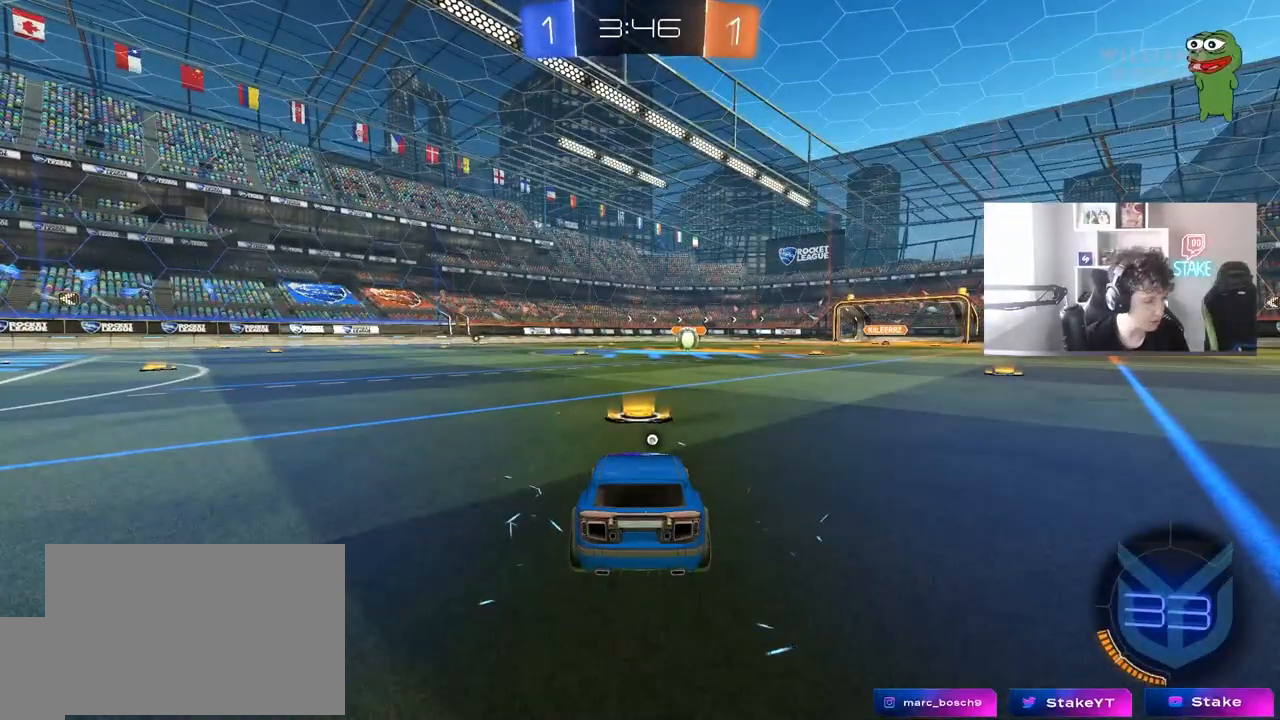
{"keys": [], "mouse": [], "mouse_move": "still", "events": []}
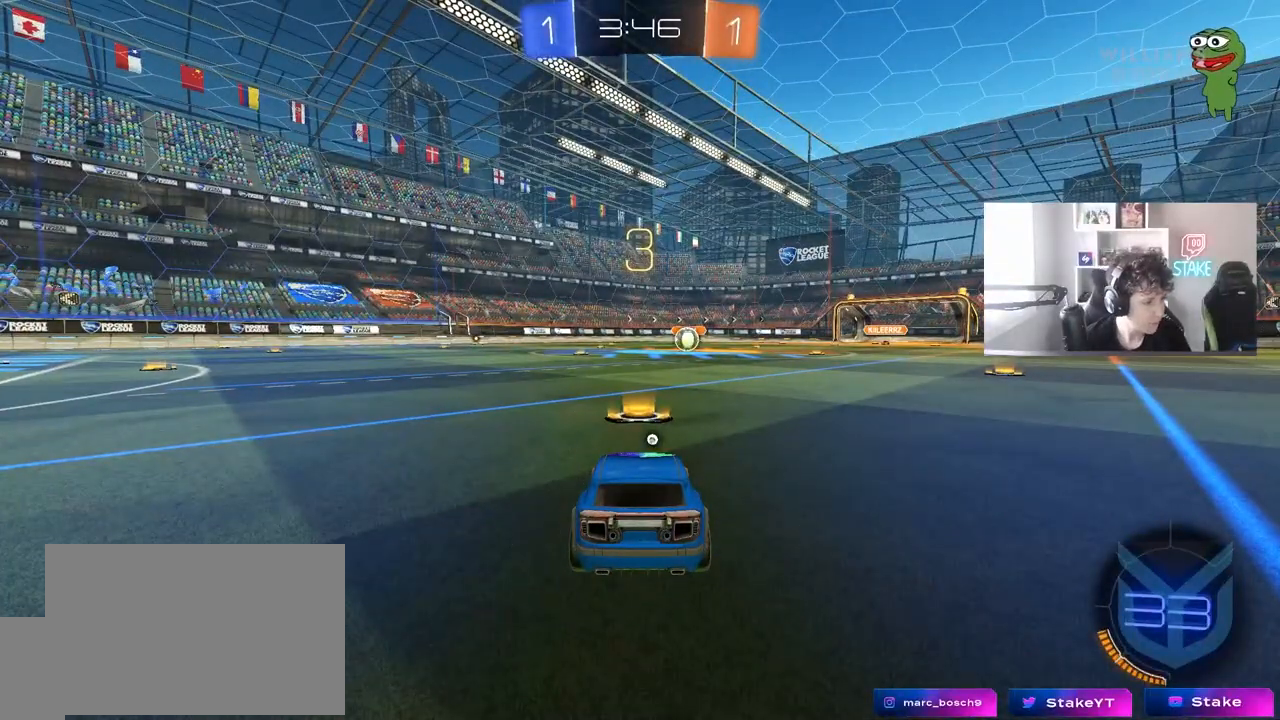
{"keys": [], "mouse": [], "mouse_move": "still", "events": []}